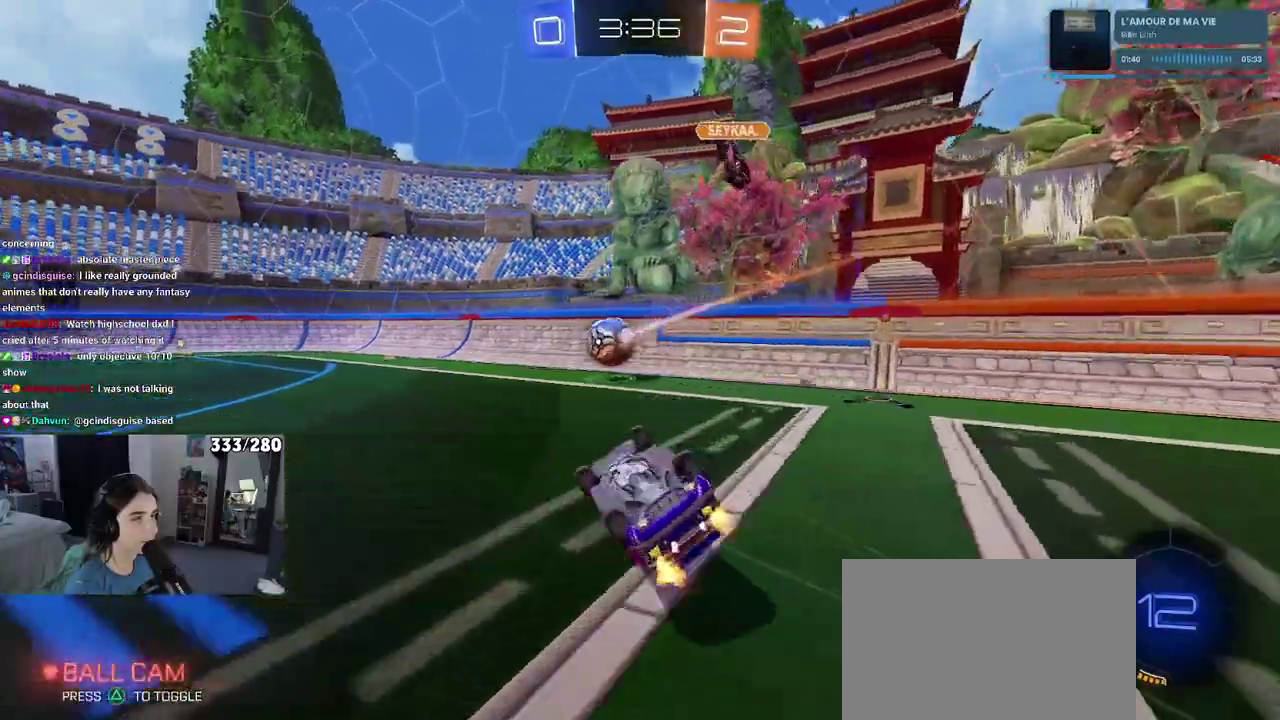
Gameplay with a controller (PlayStation layout); each line is a JSON object with the inputs held at the frame after it. "events" lists button and stick changes between this image and that frame as [ms after this image, input, new state], when the widget could be followed in between. Not read: L1 R1.
{"buttons": ["R2"], "left_stick": "center", "right_stick": "center", "events": [[200, "left_stick", "down-left"], [283, "SQUARE", "up"], [367, "left_stick", "center"]]}
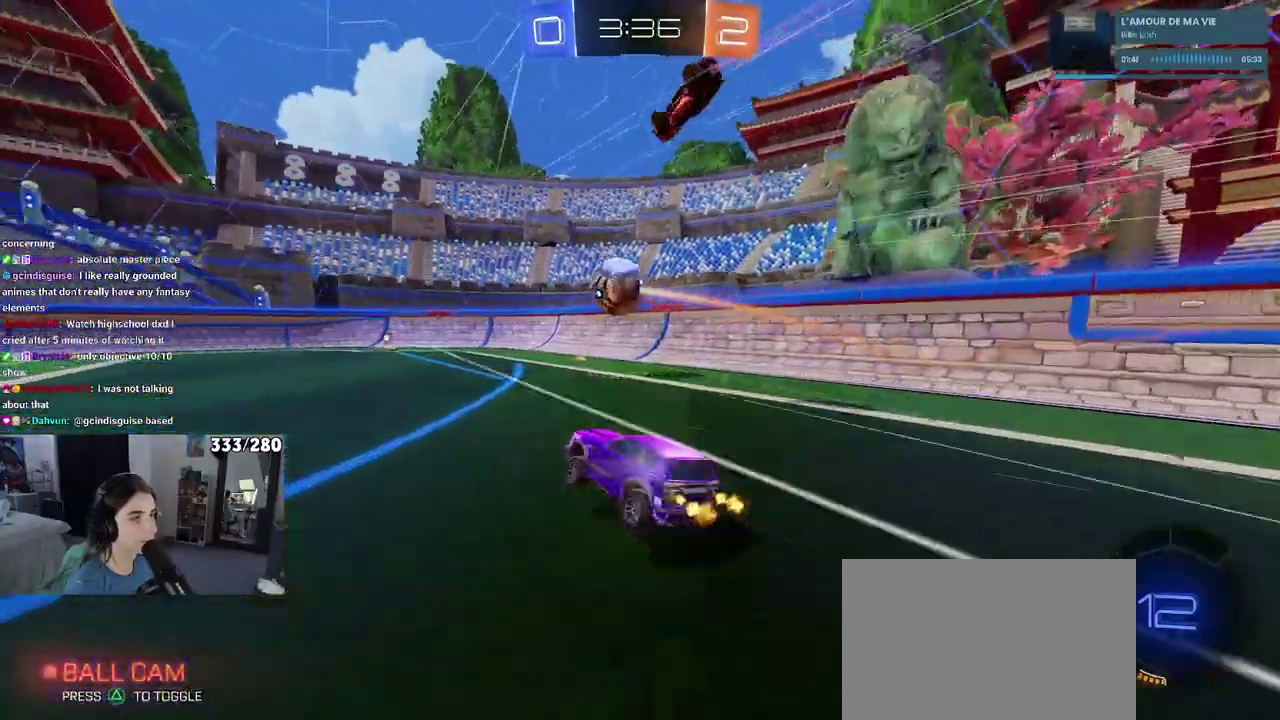
{"buttons": ["R2"], "left_stick": "center", "right_stick": "center", "events": []}
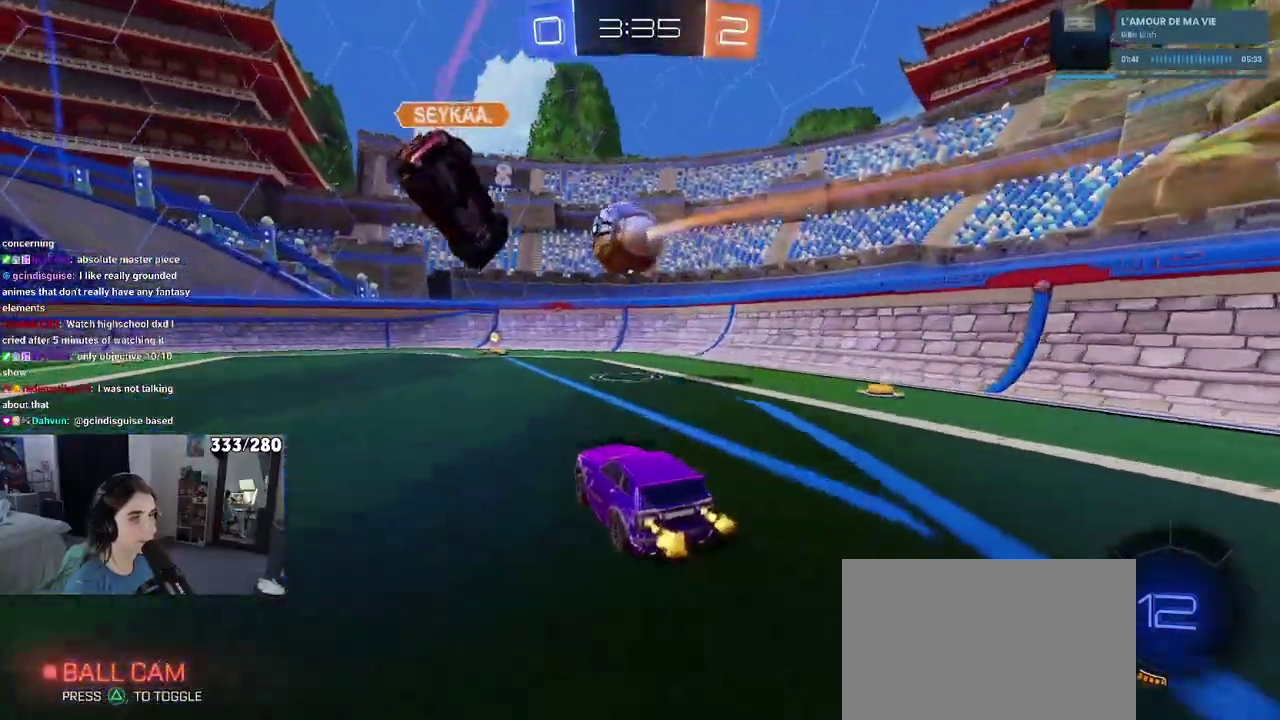
{"buttons": ["R2"], "left_stick": "right", "right_stick": "center", "events": [[50, "left_stick", "left"], [200, "left_stick", "center"], [317, "left_stick", "right"]]}
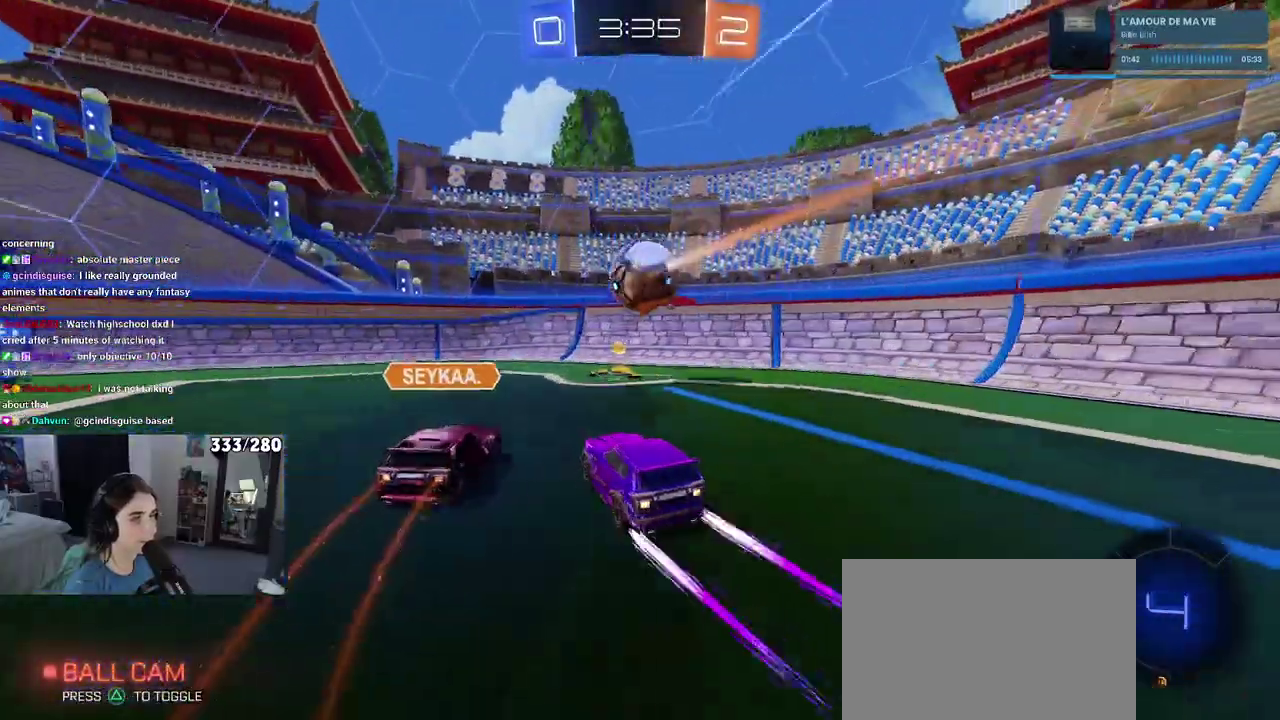
{"buttons": ["R2"], "left_stick": "left", "right_stick": "center", "events": [[167, "left_stick", "center"], [250, "left_stick", "up-left"], [300, "left_stick", "left"]]}
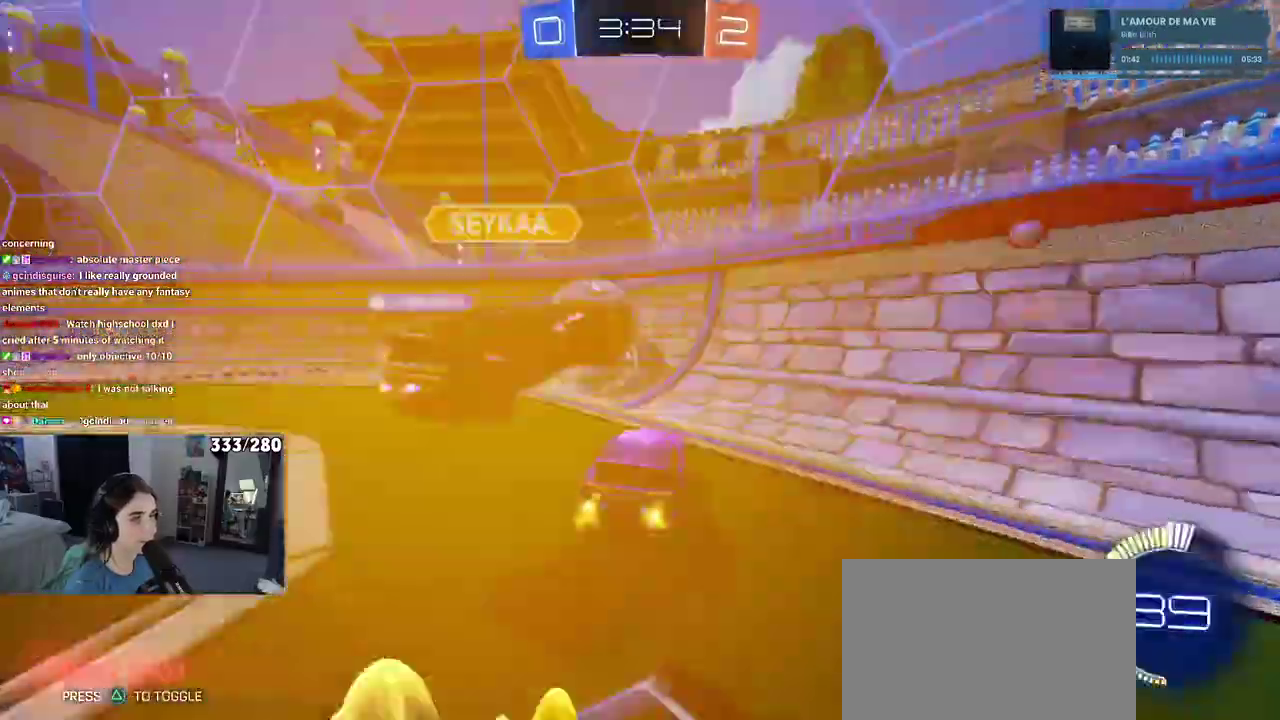
{"buttons": ["R2"], "left_stick": "left", "right_stick": "center", "events": []}
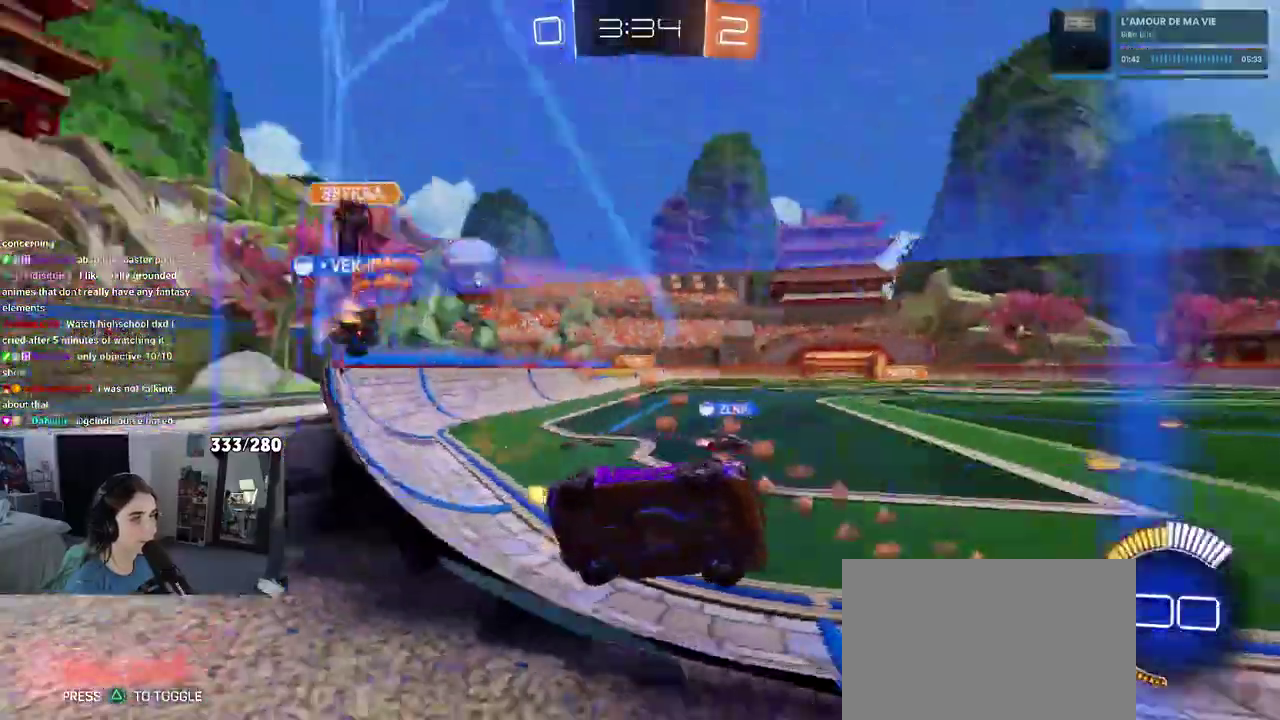
{"buttons": ["L2"], "left_stick": "left", "right_stick": "center", "events": [[383, "R2", "up"], [433, "L2", "down"]]}
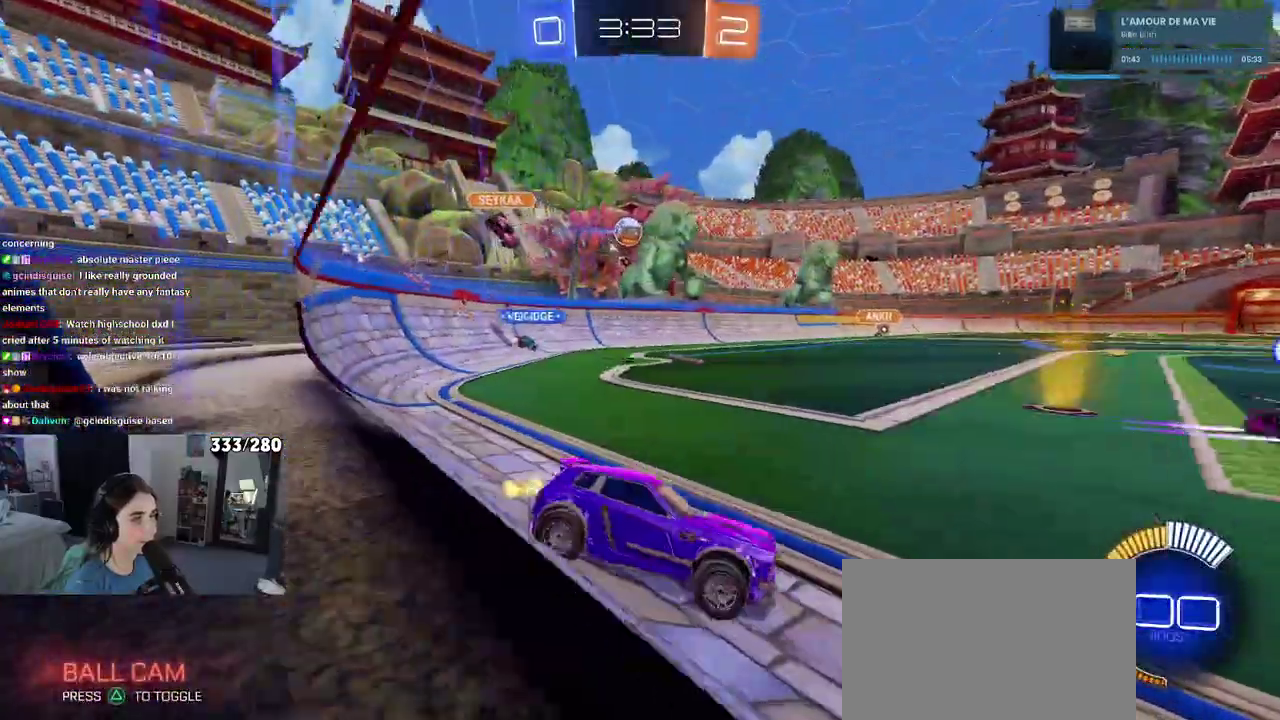
{"buttons": ["R2"], "left_stick": "left", "right_stick": "center", "events": [[17, "L2", "up"], [17, "R2", "down"]]}
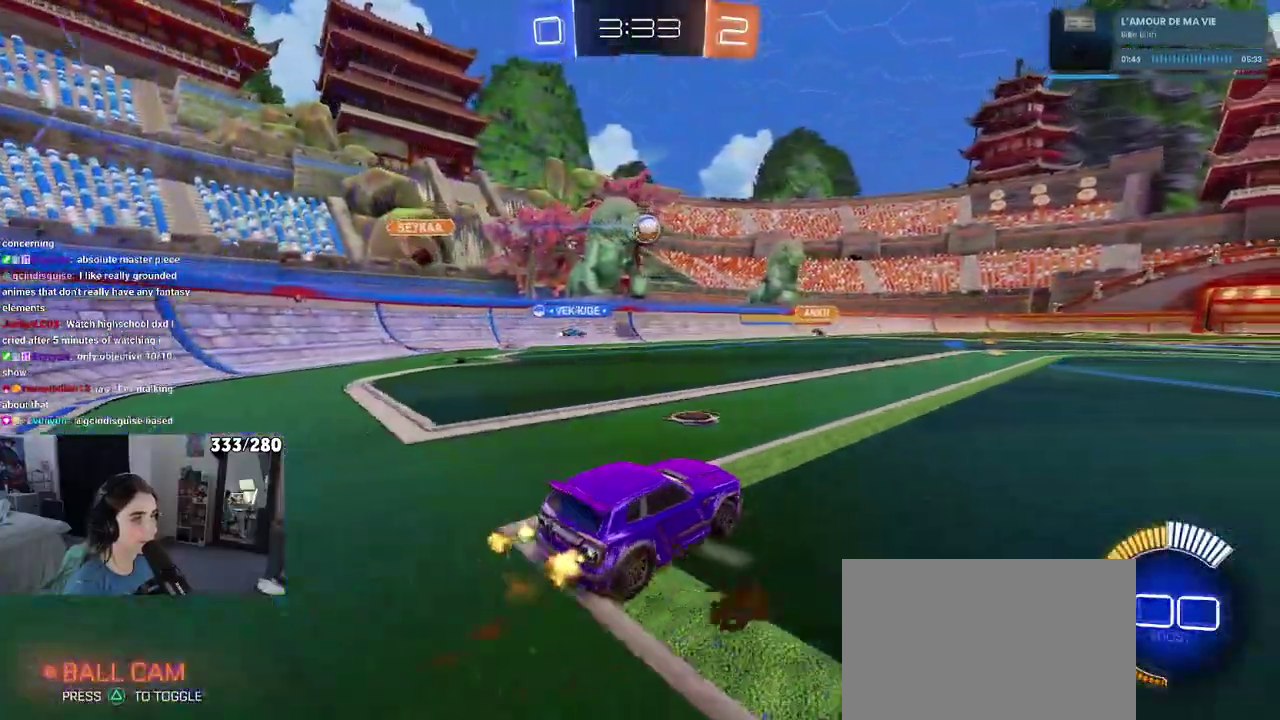
{"buttons": ["R2"], "left_stick": "right", "right_stick": "center", "events": [[233, "left_stick", "center"], [333, "left_stick", "right"]]}
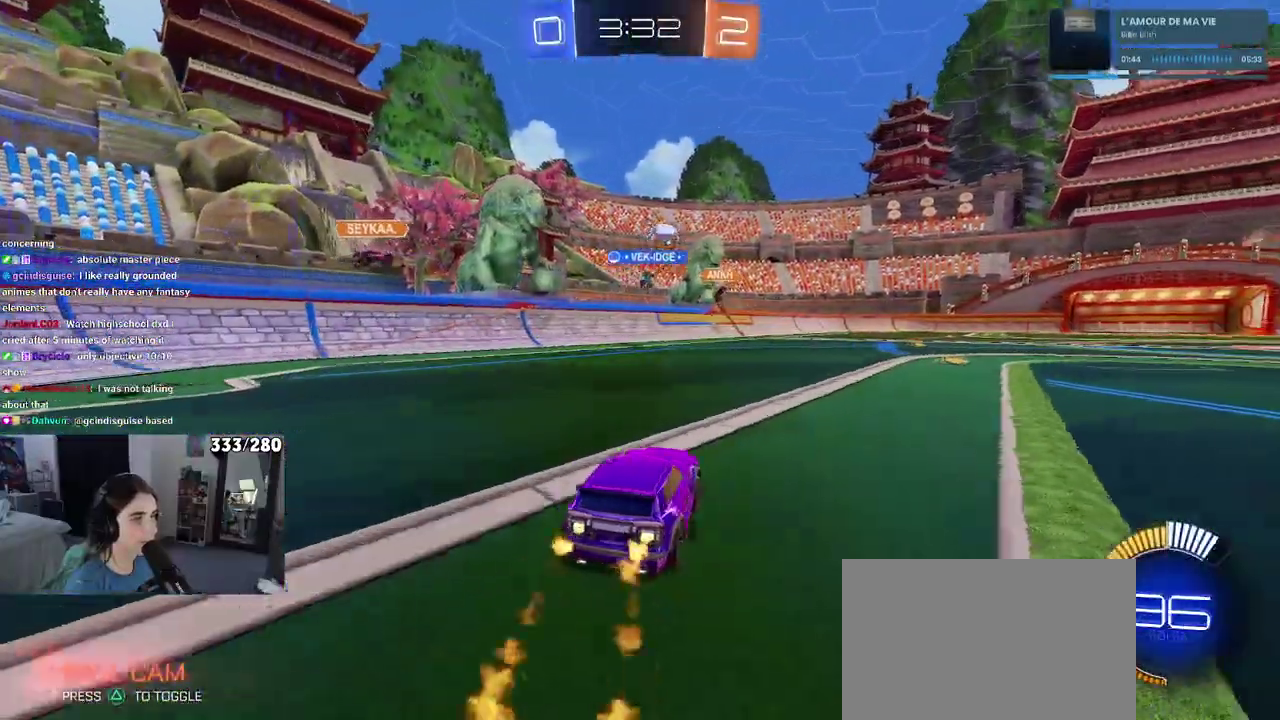
{"buttons": ["R2"], "left_stick": "center", "right_stick": "center", "events": [[250, "left_stick", "center"]]}
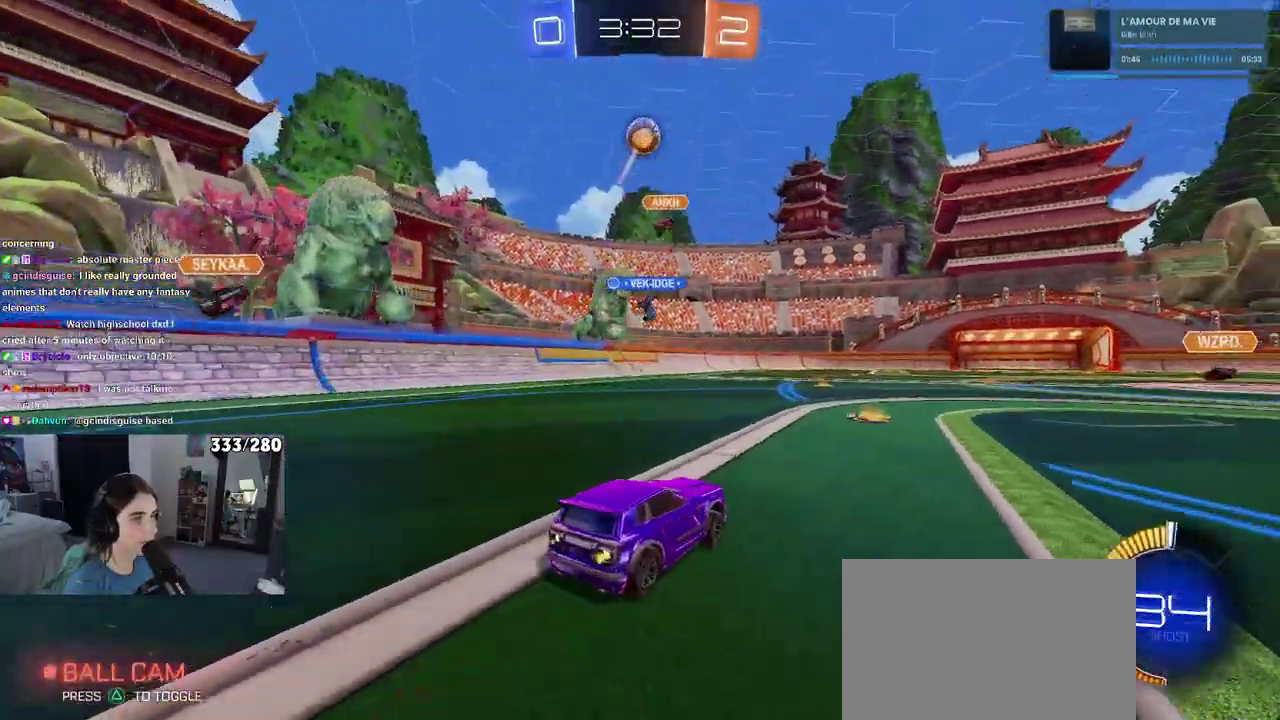
{"buttons": ["R2"], "left_stick": "up-left", "right_stick": "center", "events": [[133, "R2", "up"], [133, "left_stick", "right"], [200, "L2", "down"], [267, "left_stick", "center"], [333, "R2", "down"], [367, "L2", "up"], [367, "left_stick", "up-left"]]}
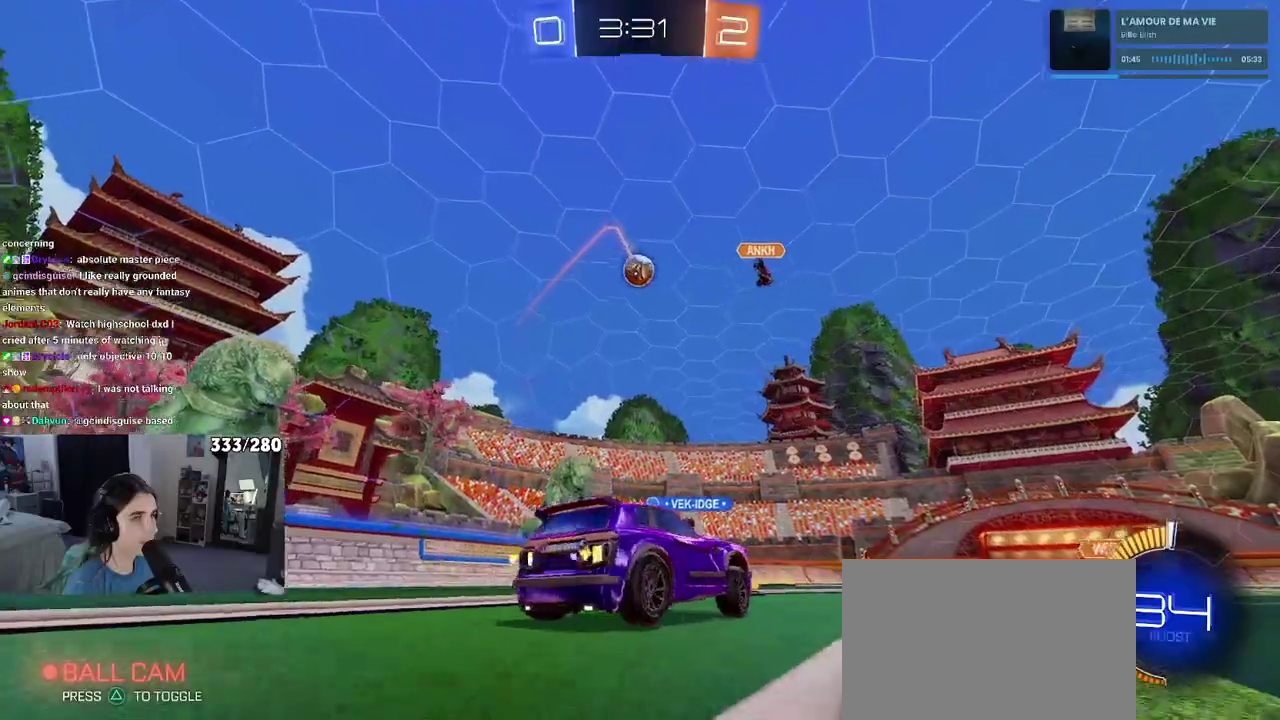
{"buttons": ["R2"], "left_stick": "right", "right_stick": "center", "events": [[217, "left_stick", "center"], [417, "left_stick", "right"]]}
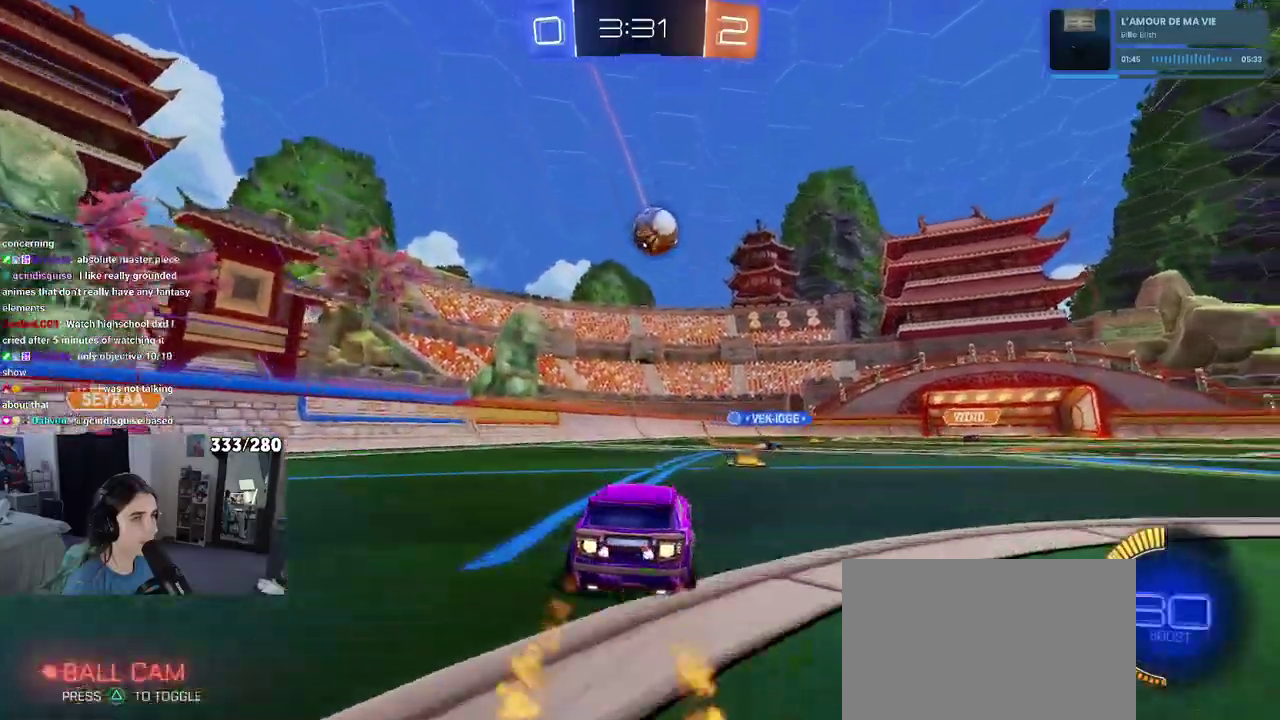
{"buttons": ["R2"], "left_stick": "up", "right_stick": "center", "events": [[67, "left_stick", "down-right"], [117, "CROSS", "down"], [117, "left_stick", "down"], [250, "left_stick", "center"], [350, "left_stick", "down"], [450, "left_stick", "center"], [467, "CROSS", "up"], [500, "left_stick", "up"]]}
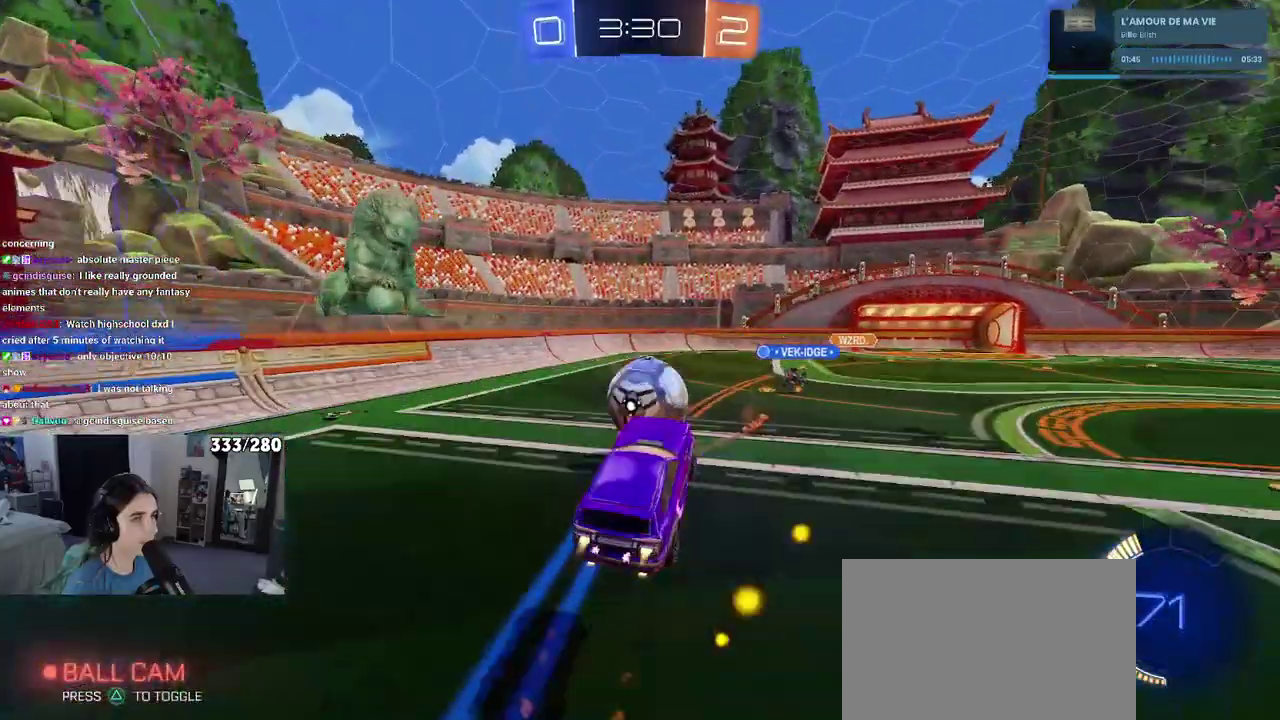
{"buttons": ["R2"], "left_stick": "up", "right_stick": "center", "events": [[100, "left_stick", "center"], [167, "left_stick", "up-right"], [283, "left_stick", "up"]]}
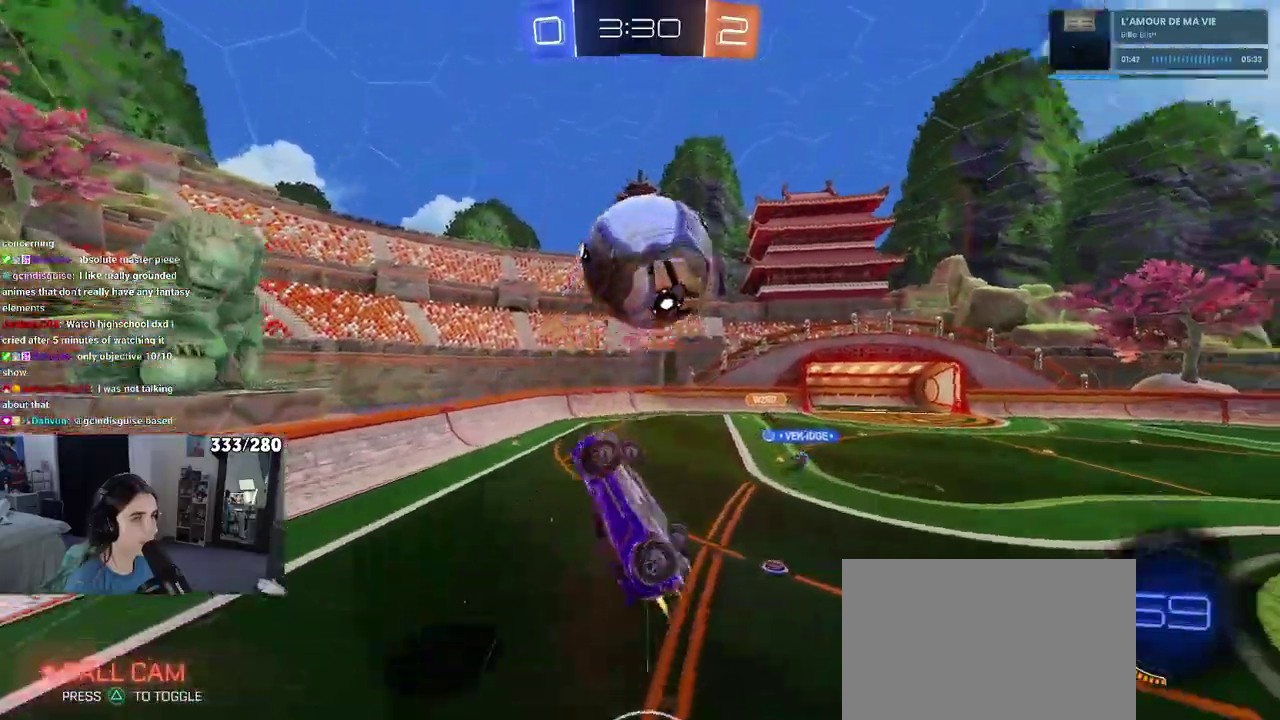
{"buttons": ["R2"], "left_stick": "down", "right_stick": "center", "events": [[33, "left_stick", "center"], [83, "left_stick", "left"], [350, "left_stick", "down-left"], [467, "left_stick", "down"]]}
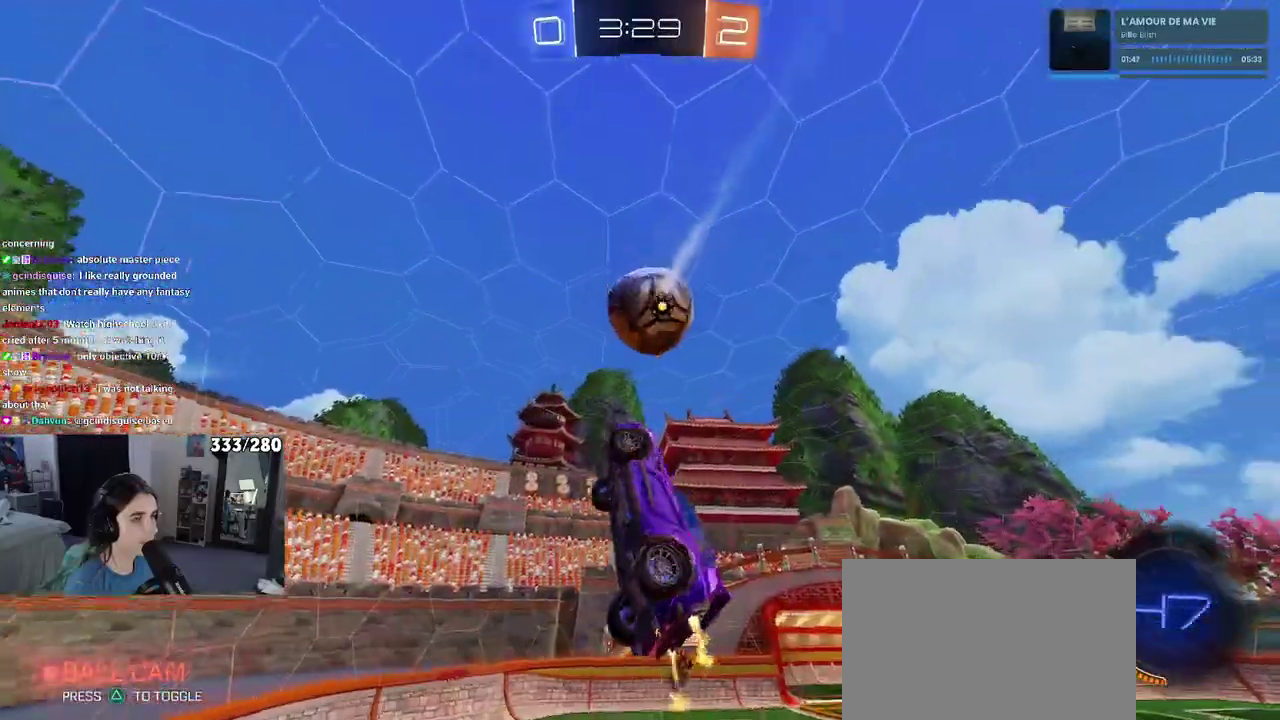
{"buttons": [], "left_stick": "center", "right_stick": "center", "events": [[67, "left_stick", "down-right"], [133, "R2", "up"], [183, "left_stick", "center"], [367, "left_stick", "up-right"], [467, "left_stick", "center"]]}
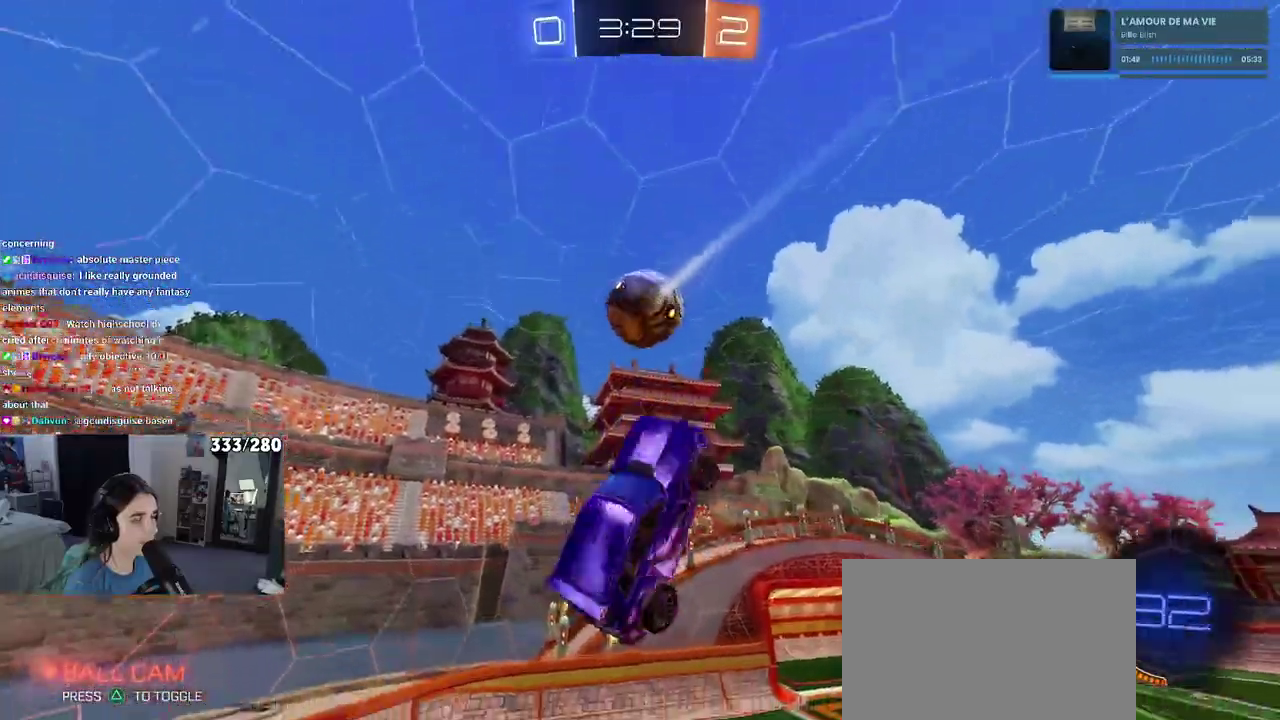
{"buttons": [], "left_stick": "right", "right_stick": "center", "events": [[283, "left_stick", "left"], [350, "left_stick", "center"], [467, "left_stick", "right"]]}
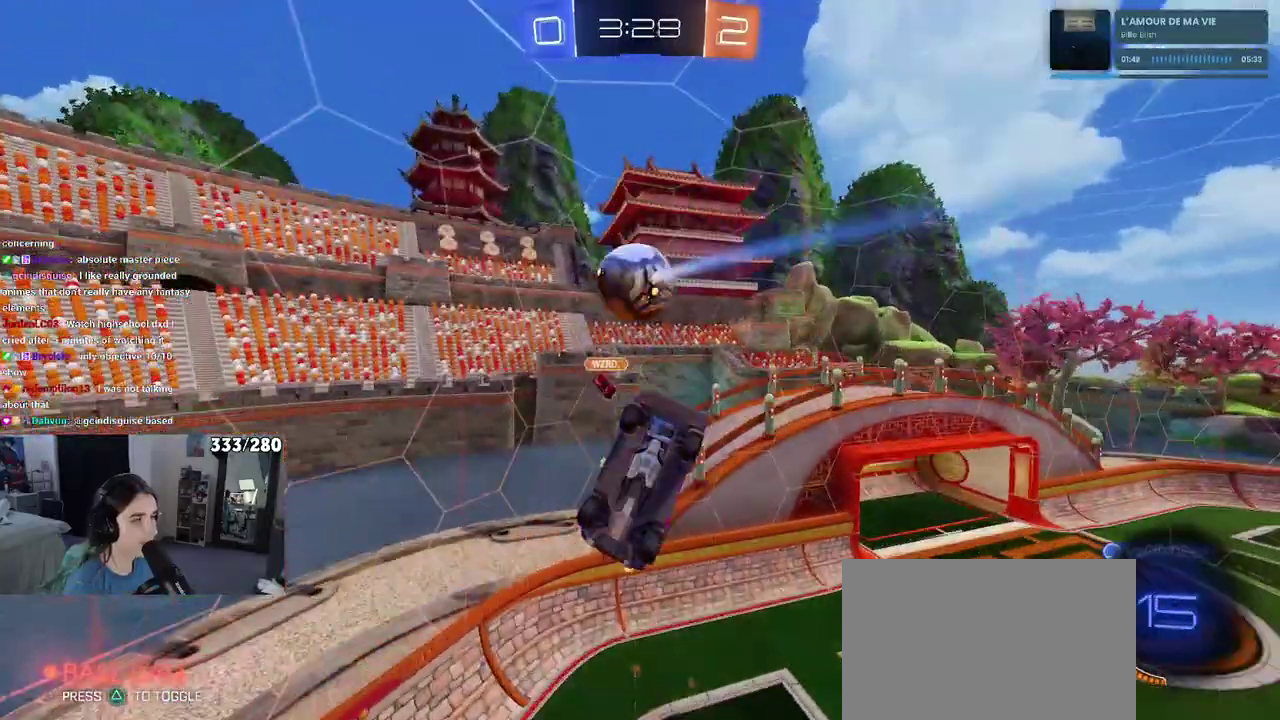
{"buttons": [], "left_stick": "right", "right_stick": "center", "events": []}